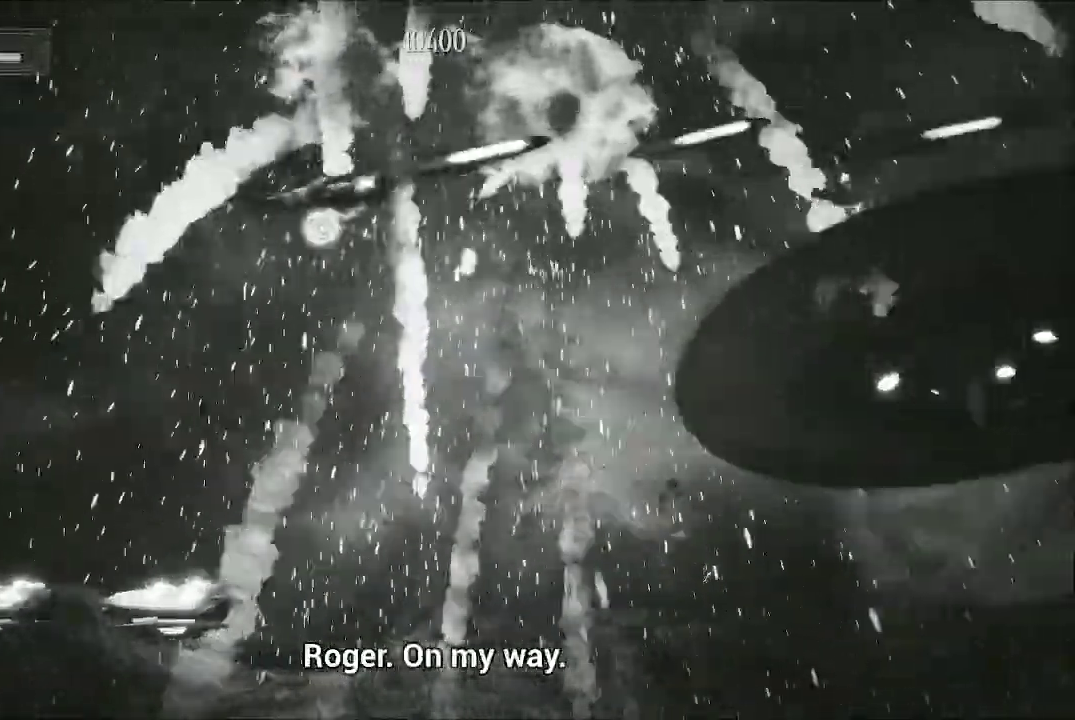
Gameplay with a controller (Xbox layout); each line is a JSON object with the inputs held at the frame after it. "events" lists button and stick changes between this image and that frame as [ms after this image, input, new state], when the widget could be followed in between.
{"buttons": ["A"], "left_stick": "left", "right_stick": "center", "events": [[267, "left_stick", "down-left"], [400, "left_stick", "left"]]}
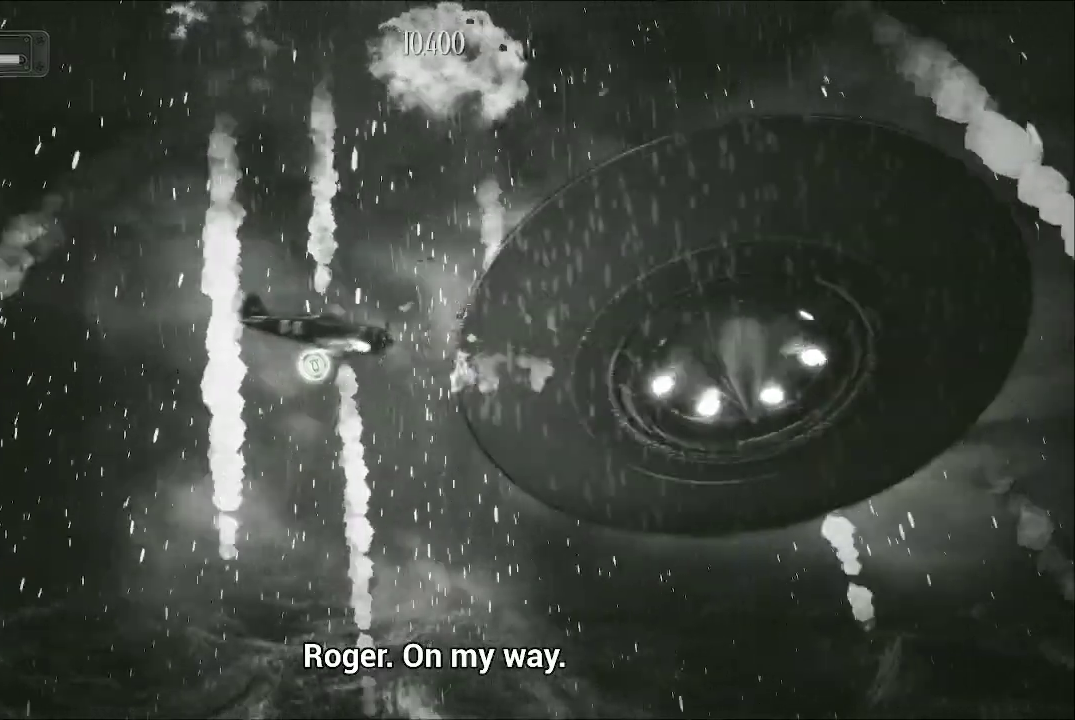
{"buttons": ["A"], "left_stick": "up-left", "right_stick": "center", "events": [[467, "left_stick", "up-left"]]}
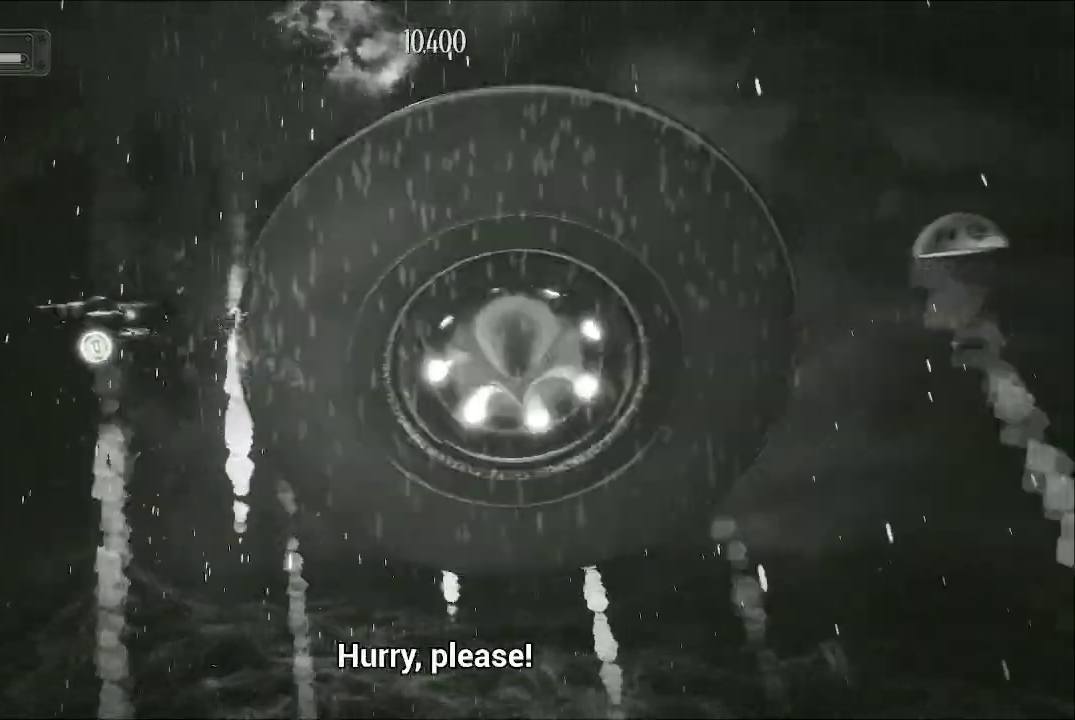
{"buttons": ["A"], "left_stick": "up-left", "right_stick": "center", "events": [[200, "X", "down"], [300, "X", "up"]]}
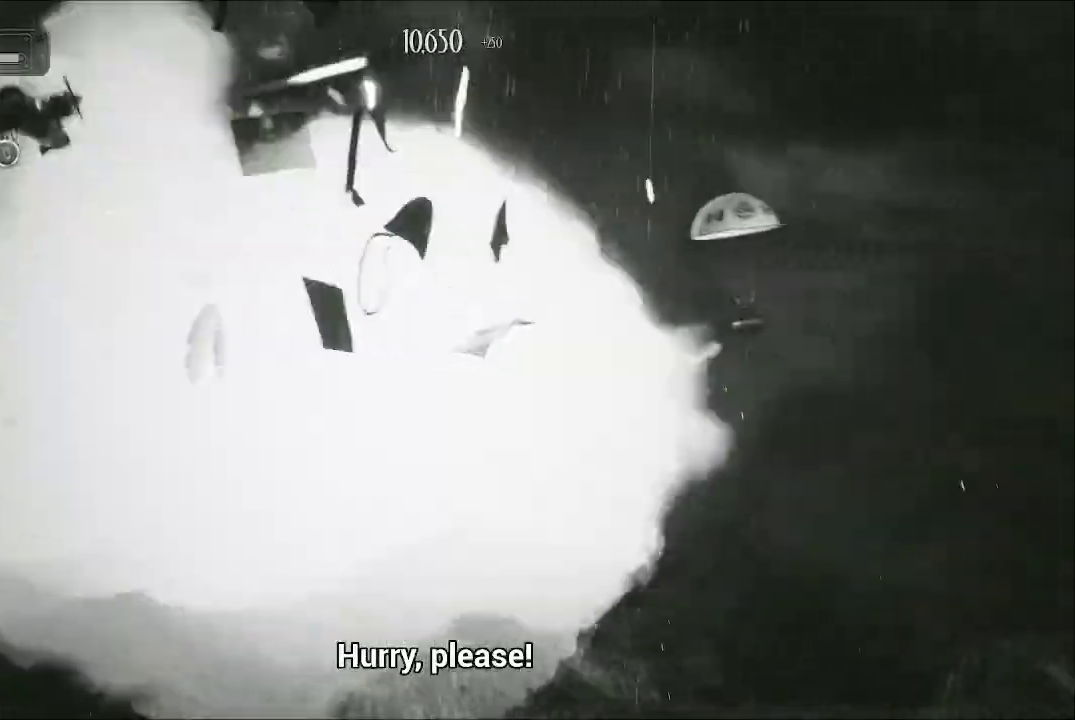
{"buttons": ["A"], "left_stick": "down", "right_stick": "center", "events": [[100, "left_stick", "up"], [200, "left_stick", "right"], [267, "left_stick", "down-right"], [433, "left_stick", "down"]]}
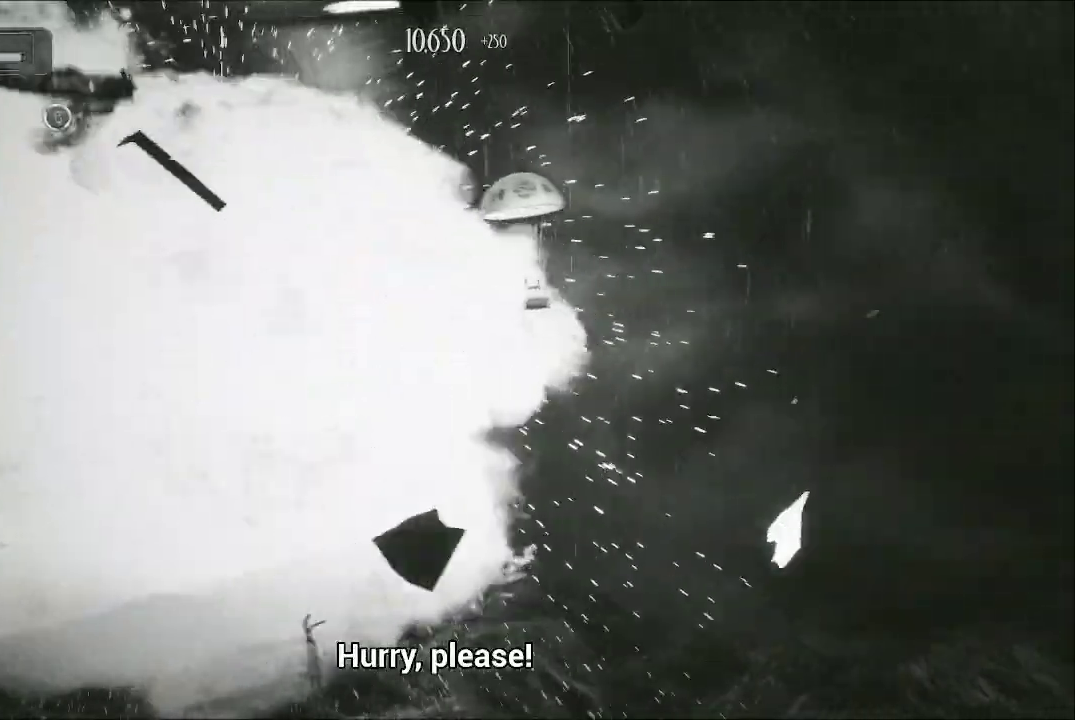
{"buttons": ["A"], "left_stick": "right", "right_stick": "center", "events": [[433, "left_stick", "right"]]}
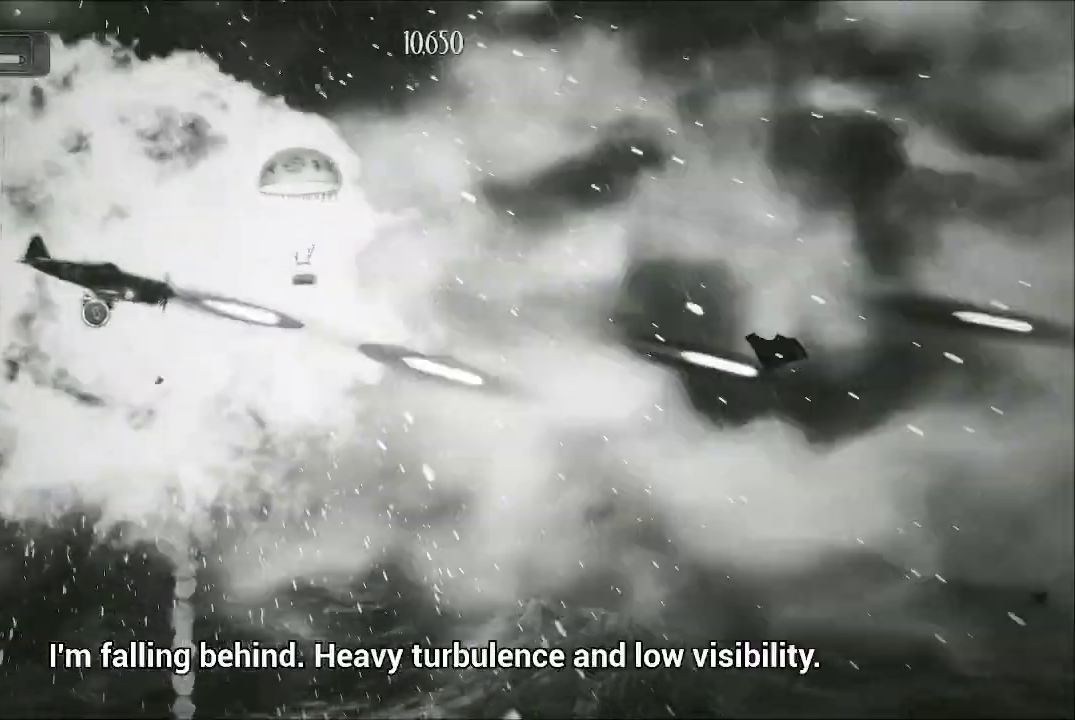
{"buttons": ["A"], "left_stick": "down", "right_stick": "center", "events": [[100, "left_stick", "up-right"], [300, "left_stick", "up"], [400, "left_stick", "down"]]}
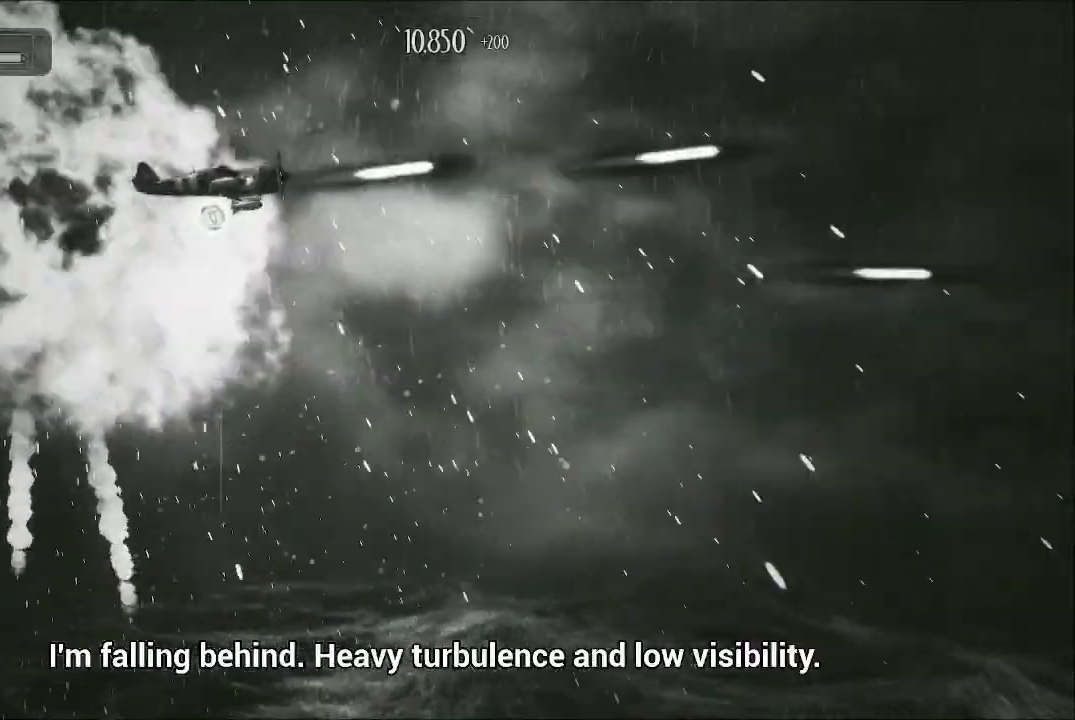
{"buttons": ["A"], "left_stick": "center", "right_stick": "center", "events": [[33, "left_stick", "down-right"], [400, "left_stick", "center"]]}
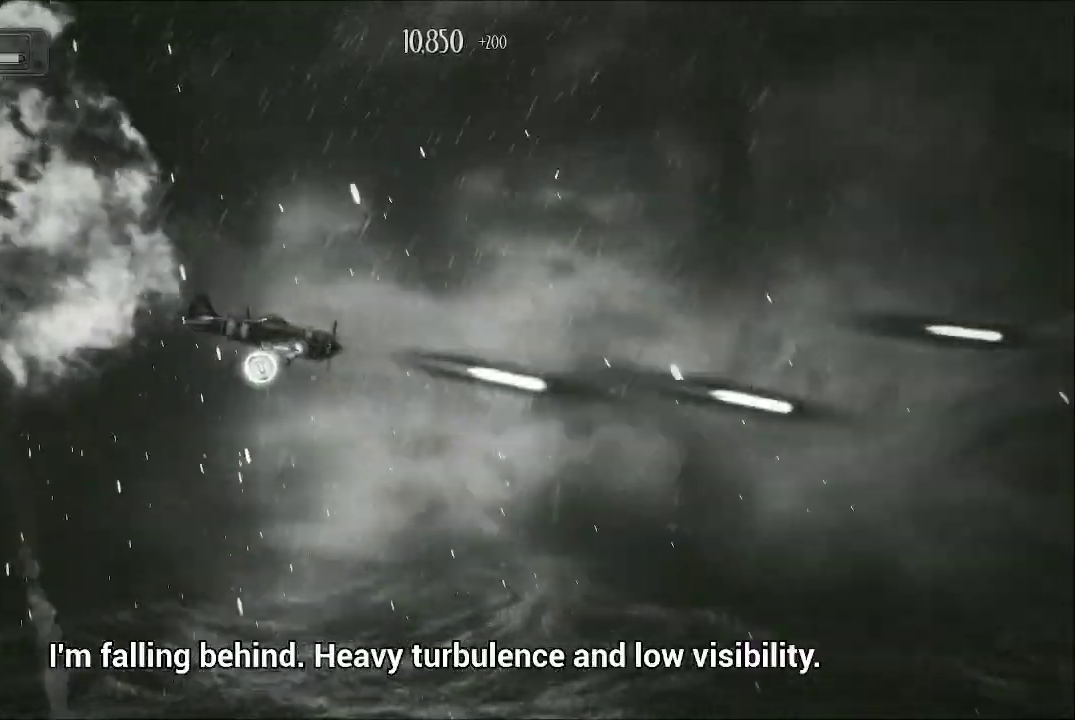
{"buttons": ["A"], "left_stick": "left", "right_stick": "center", "events": [[100, "left_stick", "down"], [333, "left_stick", "down-left"], [467, "left_stick", "left"]]}
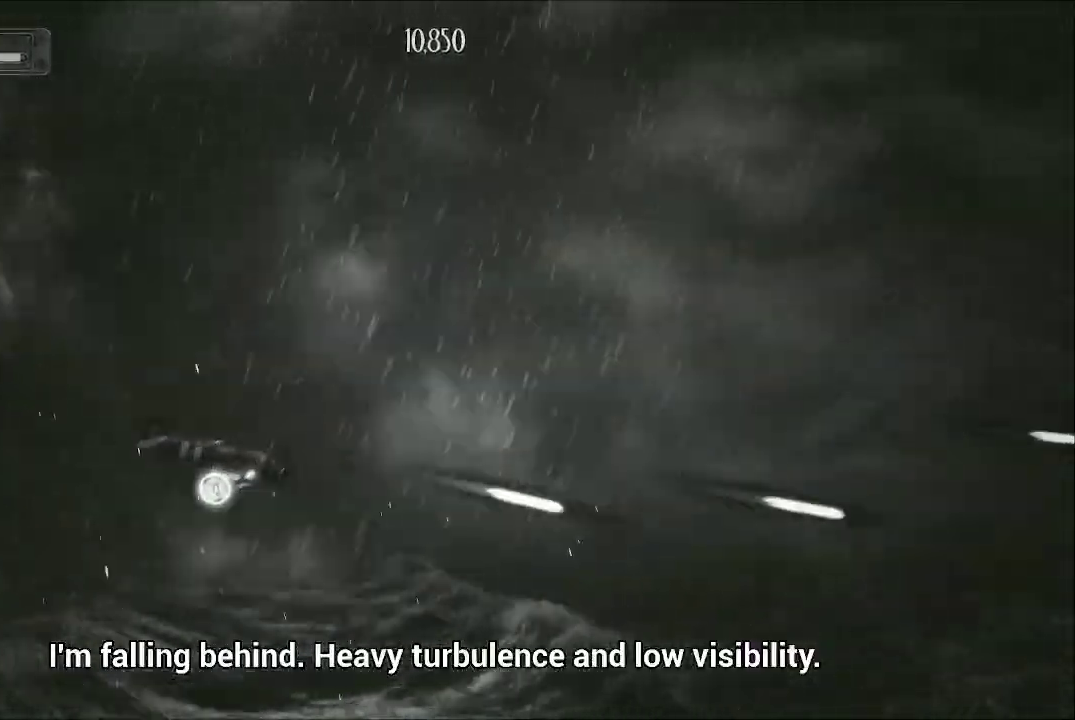
{"buttons": ["A"], "left_stick": "up-left", "right_stick": "center", "events": [[33, "left_stick", "up-left"], [133, "left_stick", "up"], [467, "left_stick", "up-left"]]}
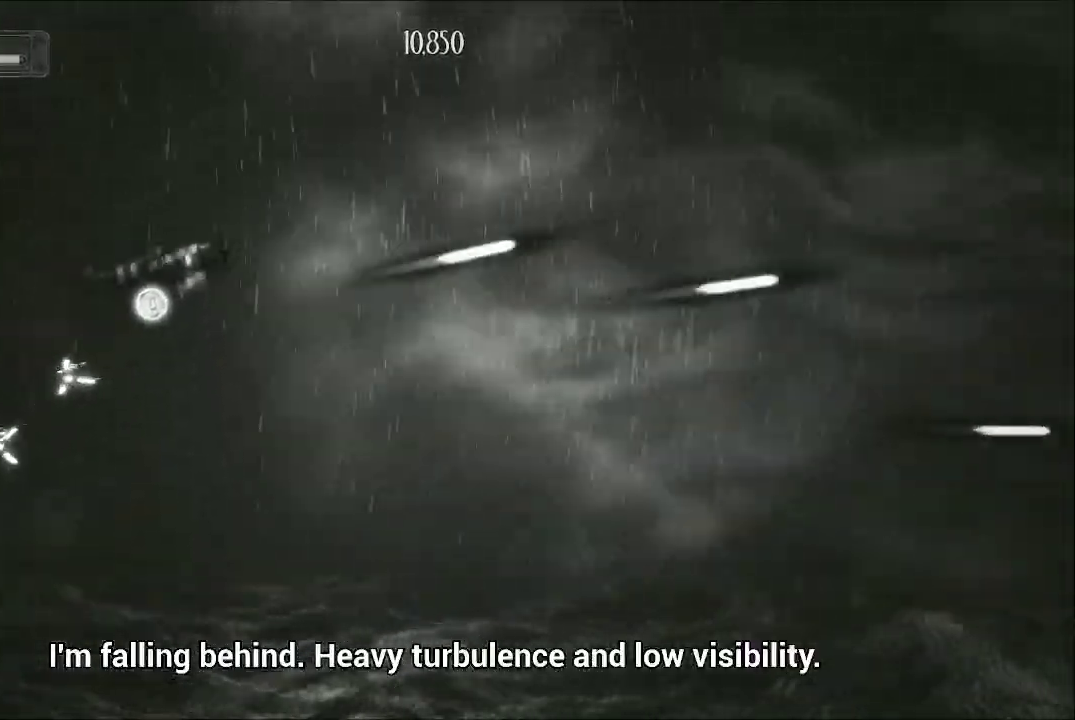
{"buttons": ["A"], "left_stick": "down-left", "right_stick": "center", "events": [[267, "left_stick", "down-left"]]}
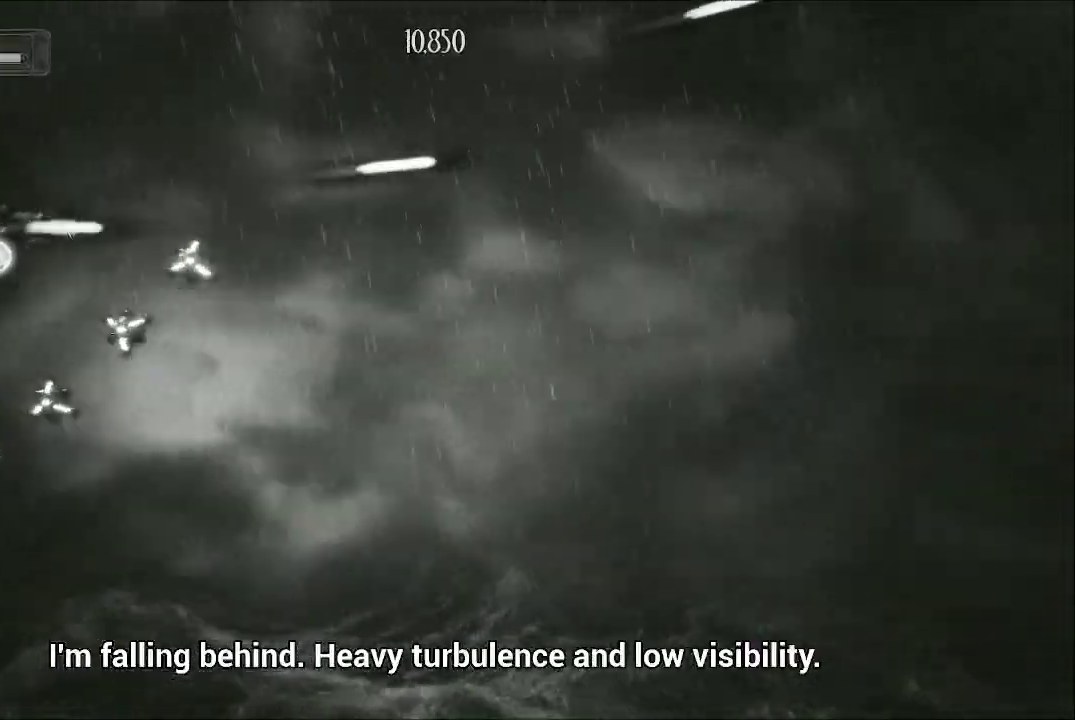
{"buttons": ["A"], "left_stick": "down", "right_stick": "center", "events": [[167, "left_stick", "up-left"], [400, "left_stick", "down"]]}
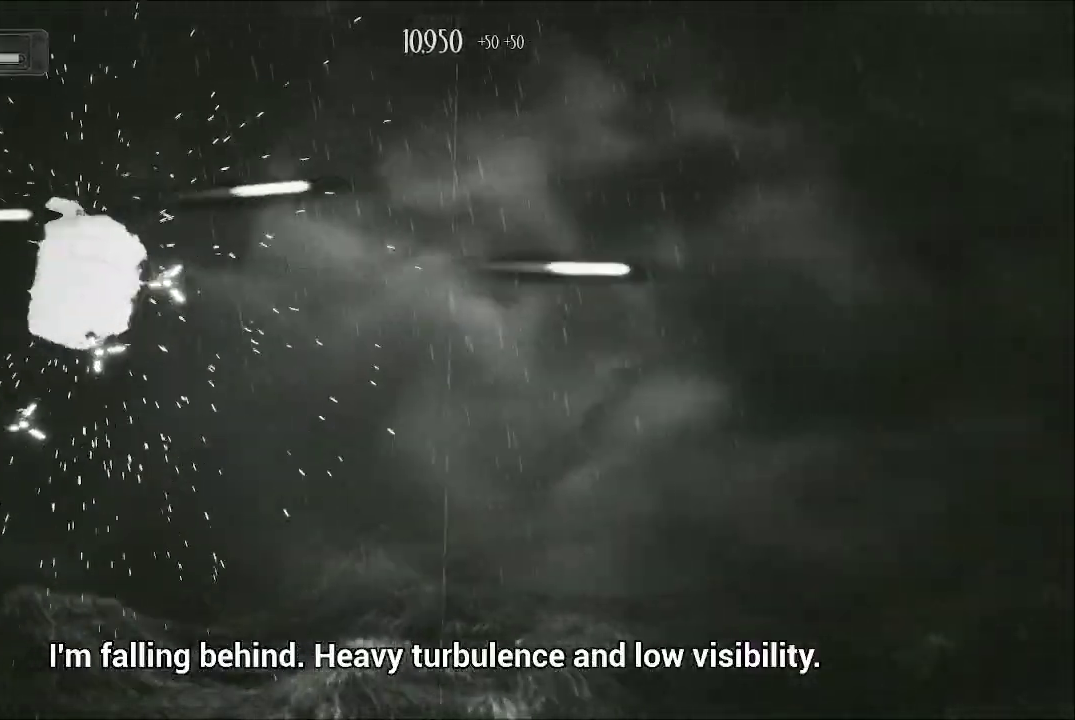
{"buttons": ["A"], "left_stick": "up-right", "right_stick": "center", "events": [[100, "left_stick", "center"], [300, "left_stick", "up"], [467, "left_stick", "up-right"]]}
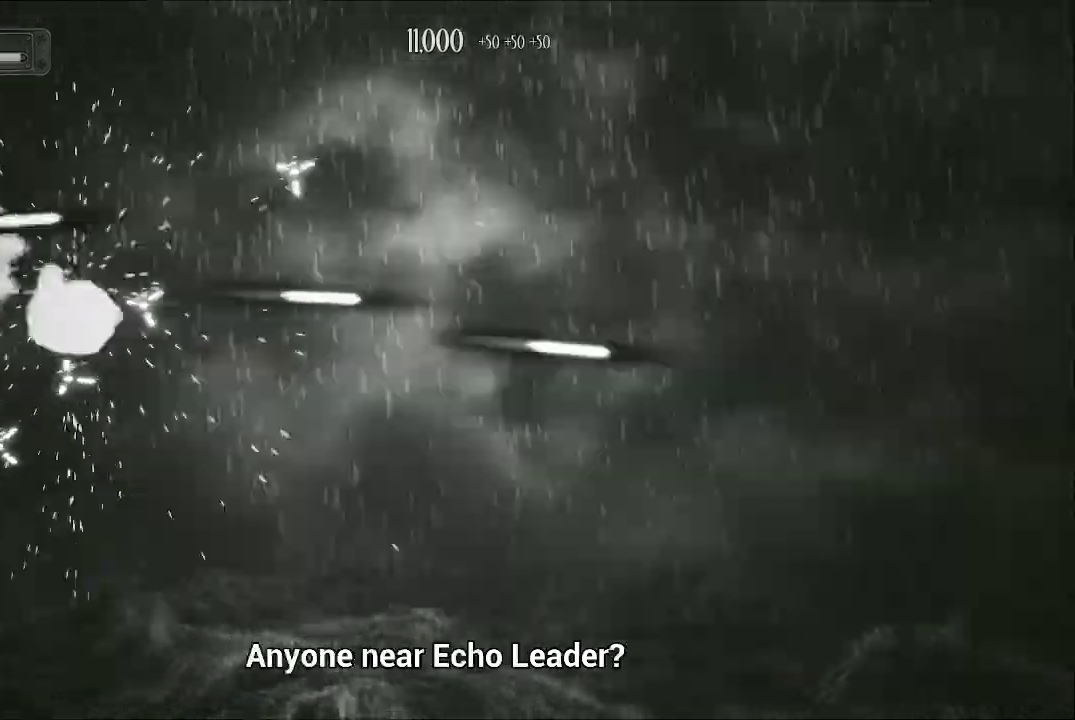
{"buttons": ["A"], "left_stick": "down-left", "right_stick": "center", "events": [[300, "left_stick", "center"], [367, "left_stick", "down"], [433, "left_stick", "down-left"]]}
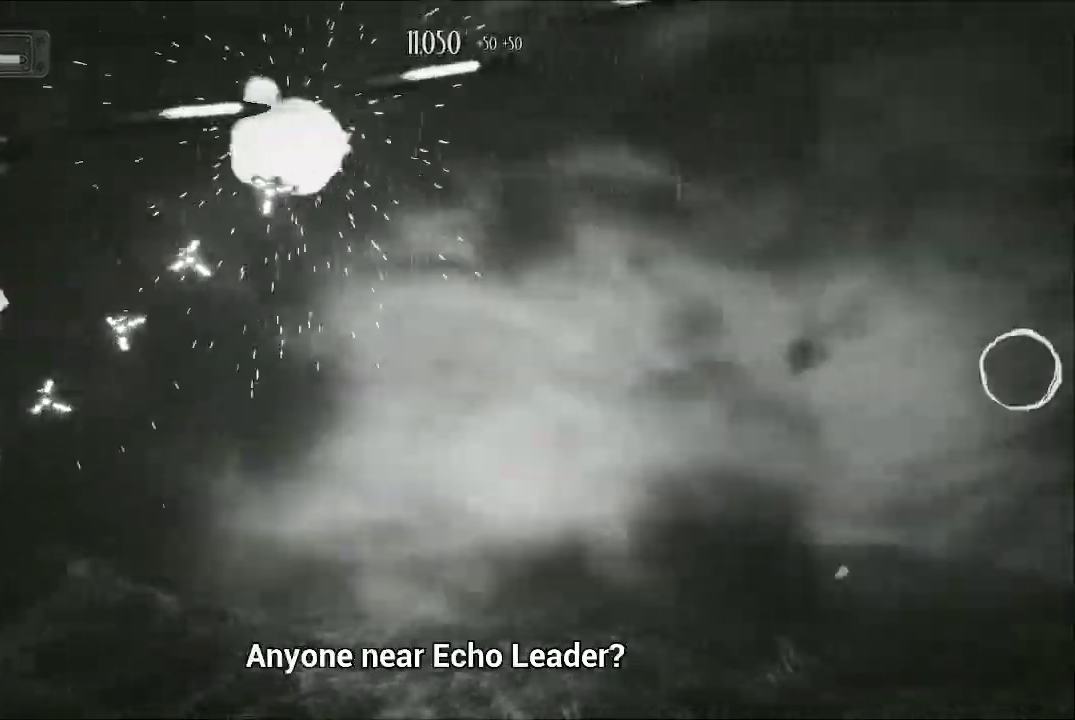
{"buttons": ["A"], "left_stick": "center", "right_stick": "center", "events": [[67, "left_stick", "center"], [200, "left_stick", "up"], [267, "left_stick", "up-right"], [467, "left_stick", "center"]]}
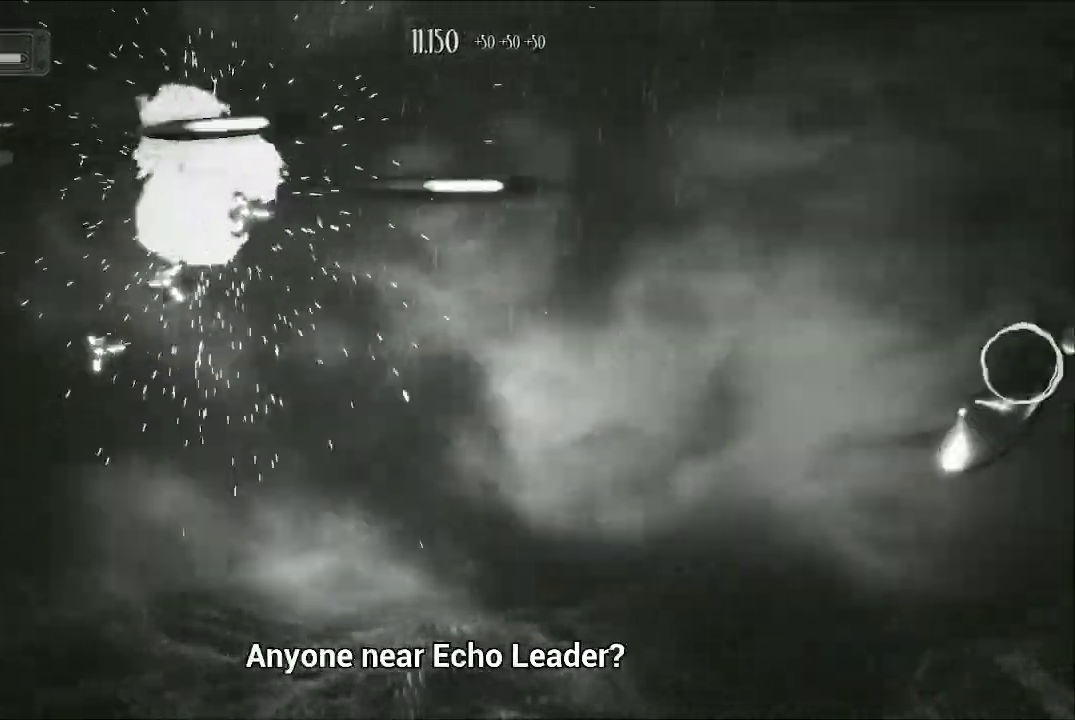
{"buttons": ["A"], "left_stick": "center", "right_stick": "center", "events": [[233, "left_stick", "down"], [300, "left_stick", "center"]]}
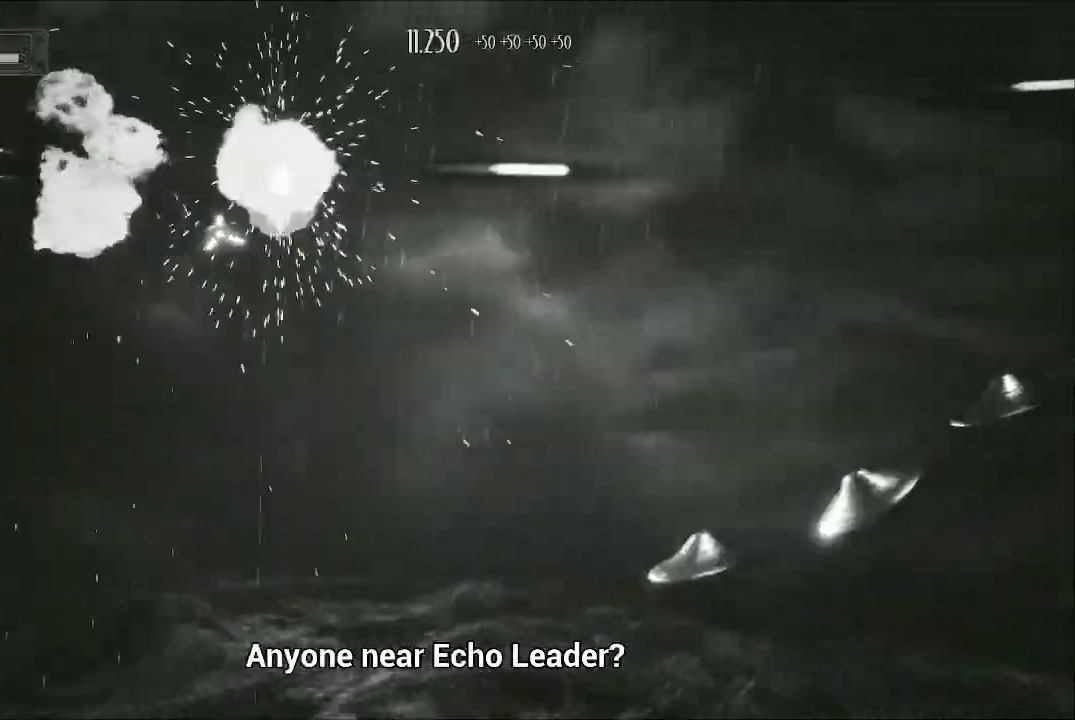
{"buttons": ["A"], "left_stick": "down", "right_stick": "center", "events": [[33, "left_stick", "down"]]}
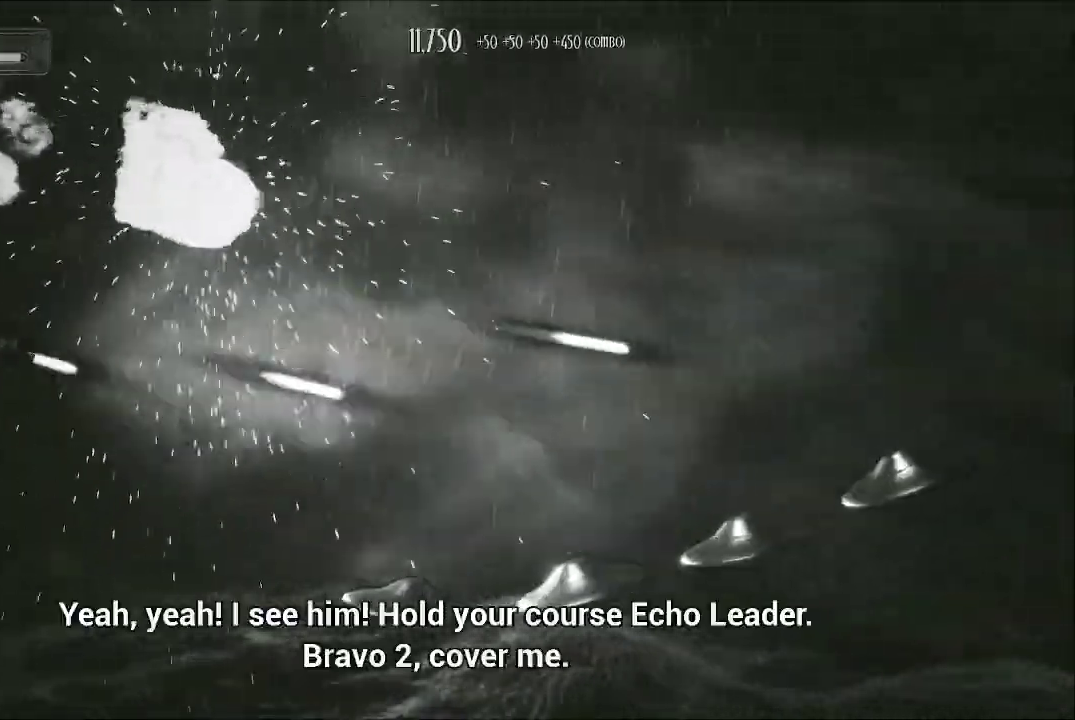
{"buttons": ["A"], "left_stick": "down-left", "right_stick": "center", "events": [[367, "left_stick", "down-left"]]}
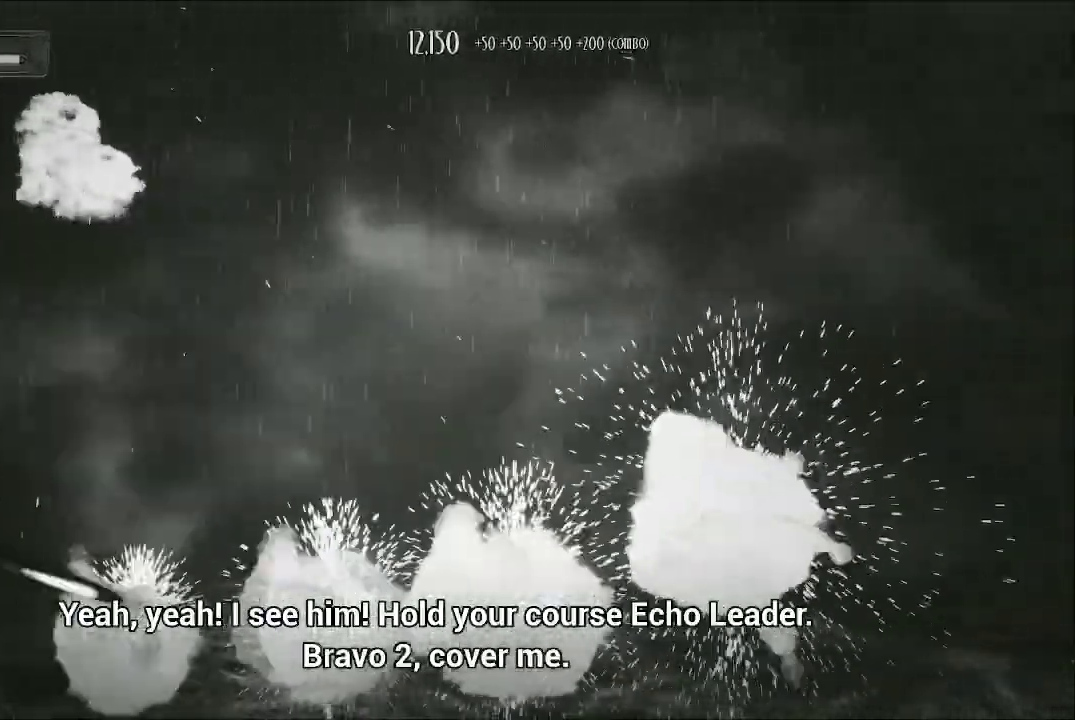
{"buttons": ["A"], "left_stick": "up-right", "right_stick": "center", "events": [[100, "left_stick", "up"], [300, "left_stick", "up-right"]]}
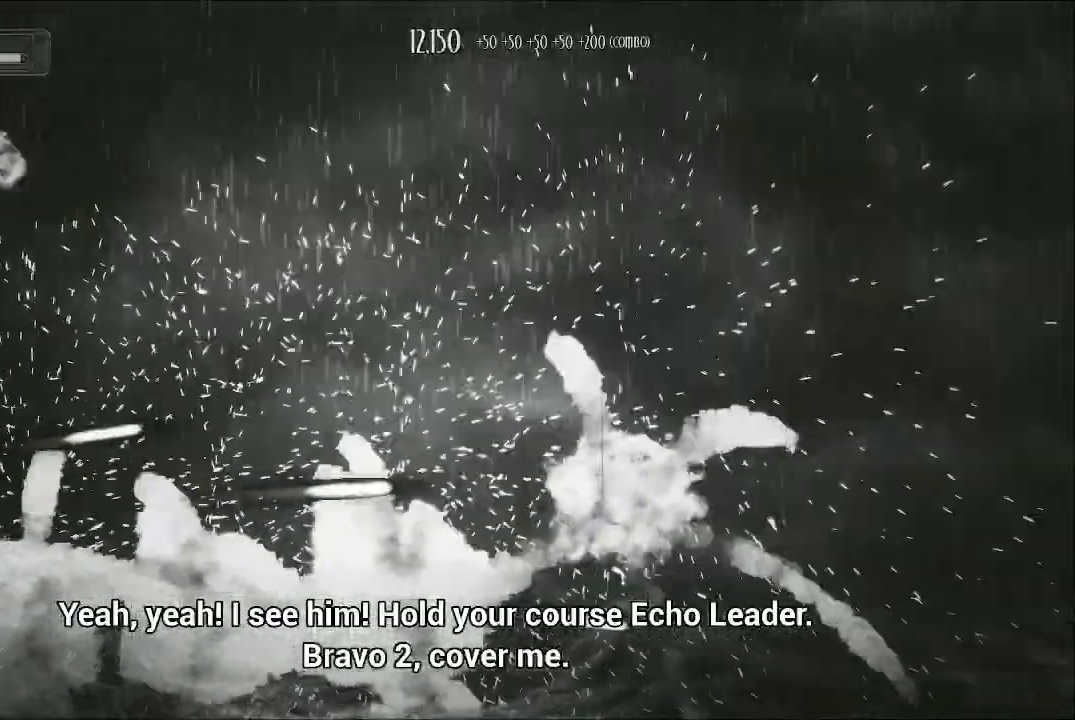
{"buttons": ["A"], "left_stick": "up-right", "right_stick": "center", "events": []}
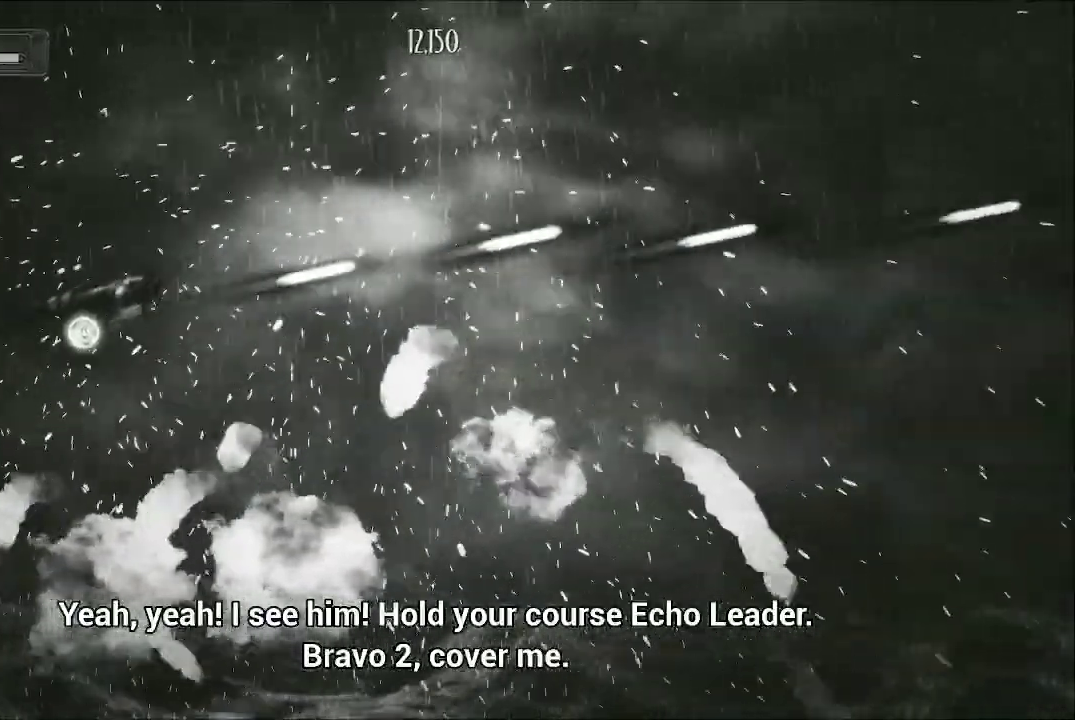
{"buttons": ["A"], "left_stick": "center", "right_stick": "center", "events": [[200, "left_stick", "right"], [333, "left_stick", "down-right"], [500, "left_stick", "center"]]}
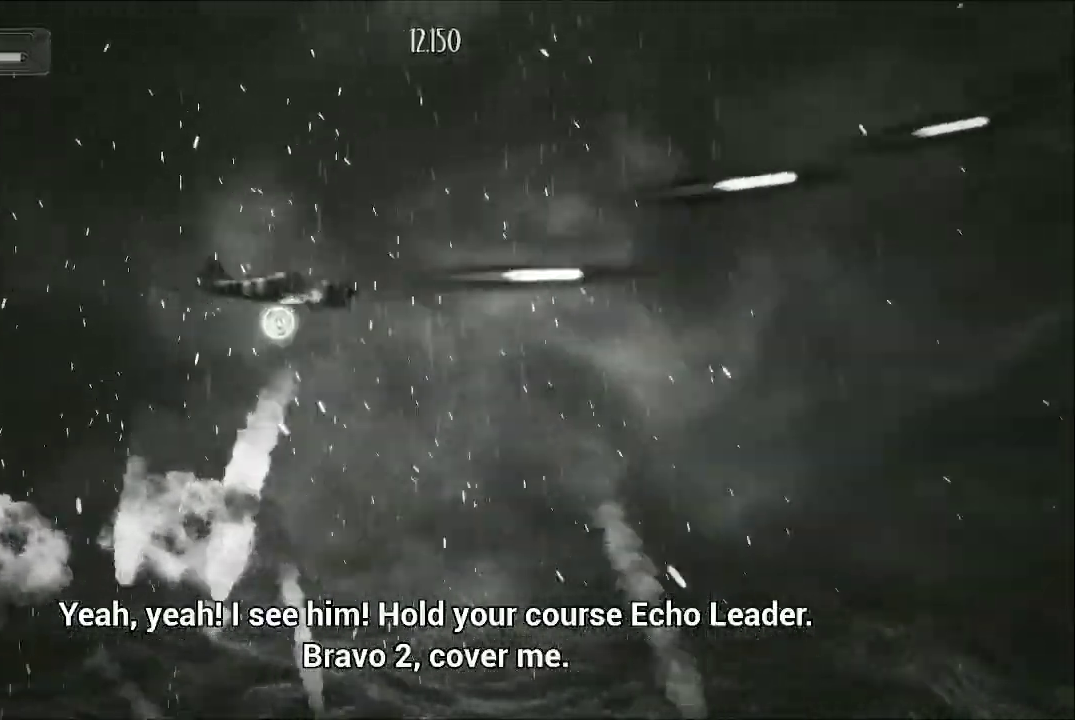
{"buttons": ["A"], "left_stick": "left", "right_stick": "center", "events": [[200, "left_stick", "left"]]}
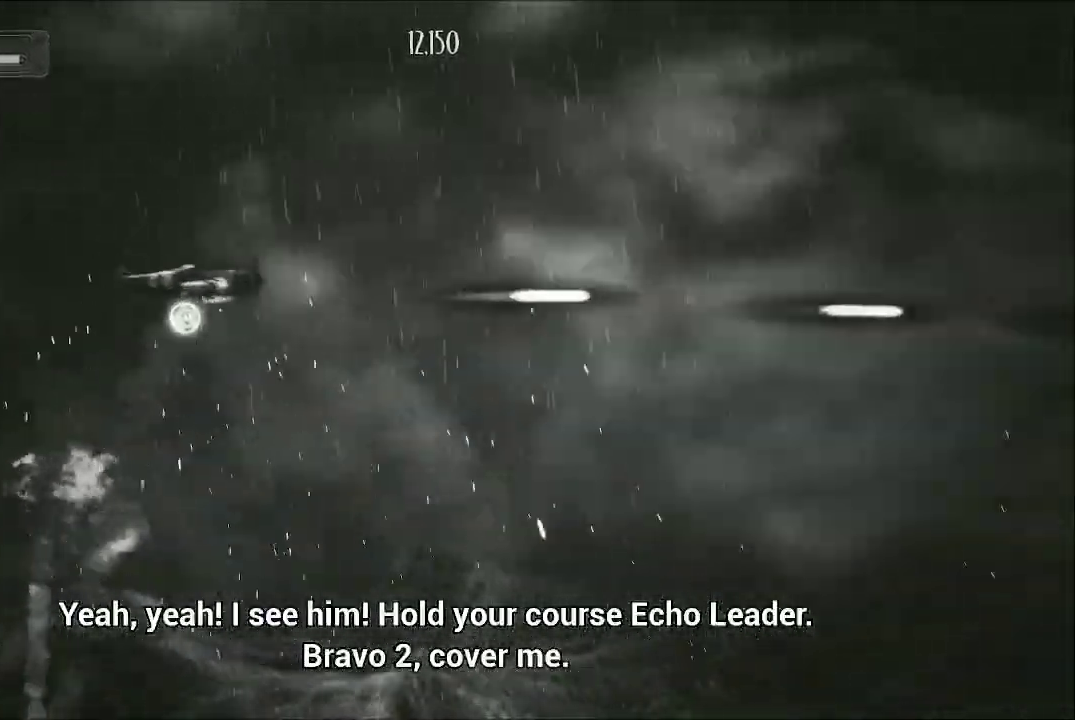
{"buttons": ["A"], "left_stick": "left", "right_stick": "center", "events": [[67, "left_stick", "up-left"], [300, "left_stick", "left"]]}
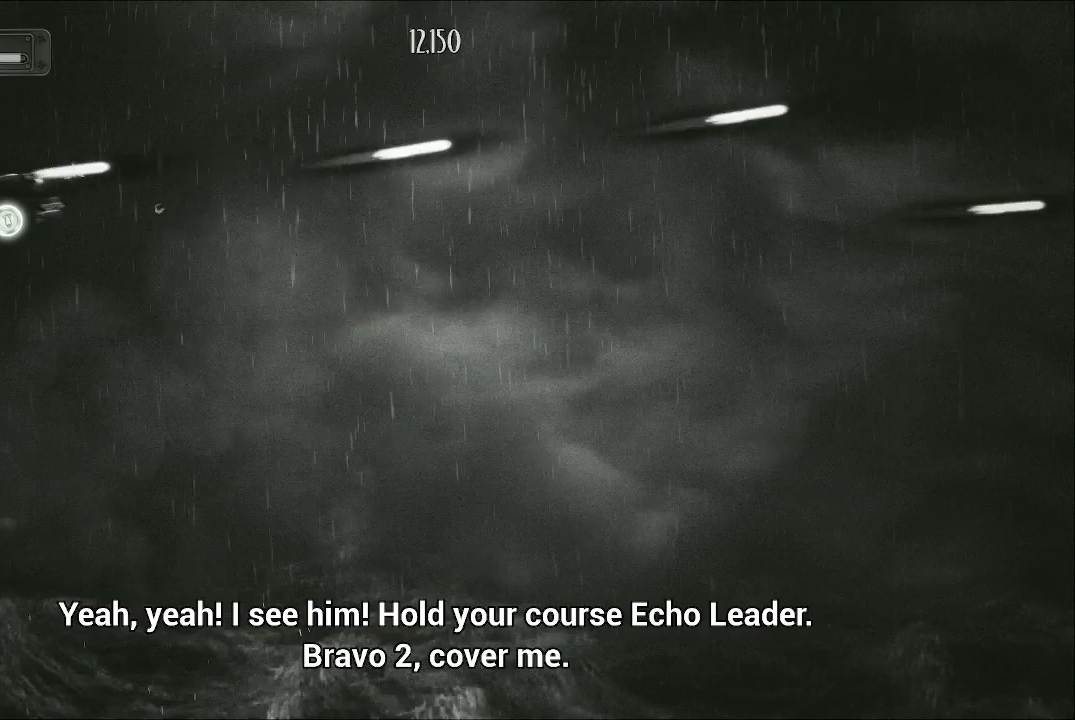
{"buttons": ["A"], "left_stick": "down-right", "right_stick": "center", "events": [[67, "left_stick", "center"], [133, "left_stick", "down"], [400, "left_stick", "down-right"]]}
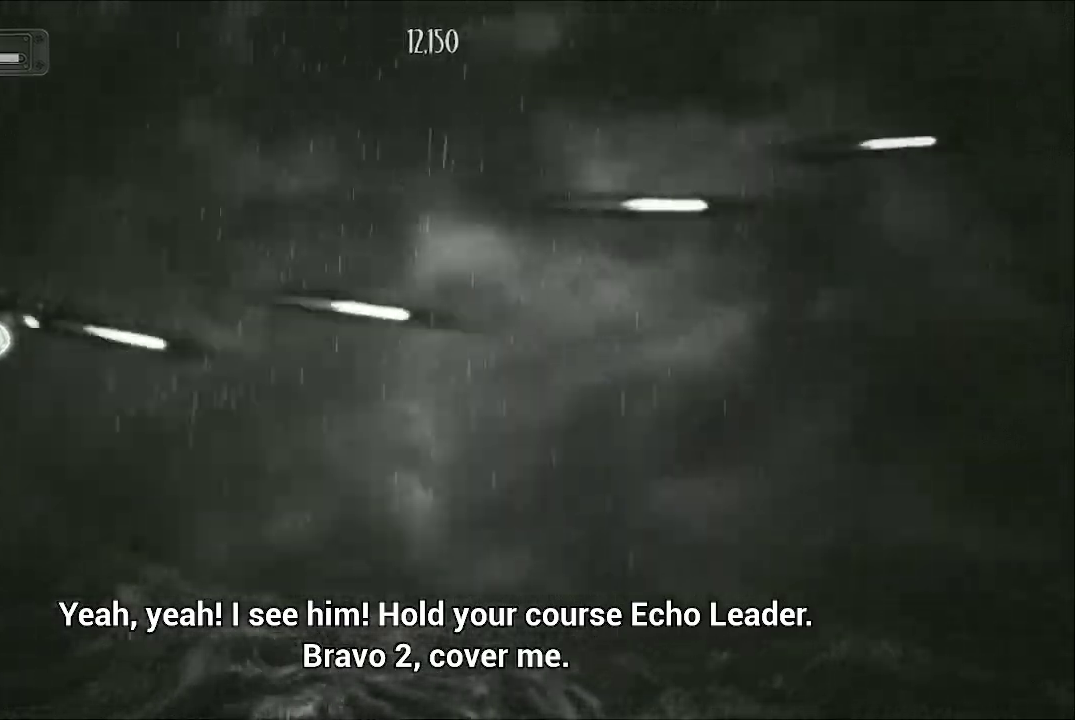
{"buttons": ["A"], "left_stick": "up", "right_stick": "center", "events": [[33, "left_stick", "right"], [267, "left_stick", "up-right"], [400, "left_stick", "up"]]}
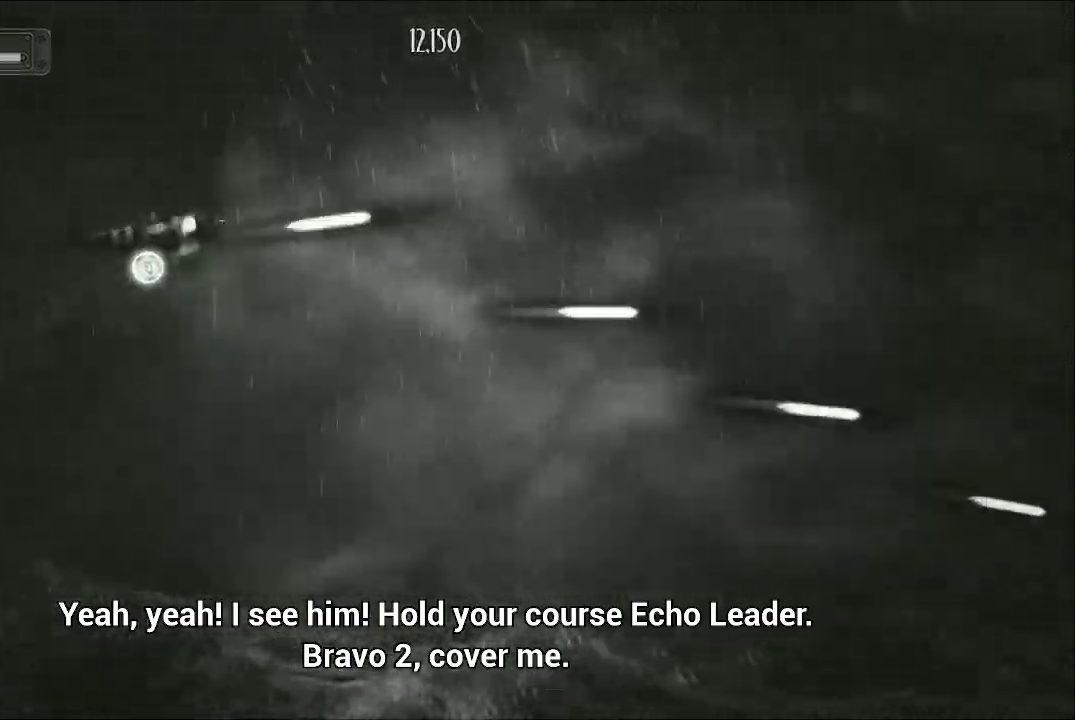
{"buttons": ["A"], "left_stick": "down", "right_stick": "center", "events": [[167, "left_stick", "center"], [233, "left_stick", "down"]]}
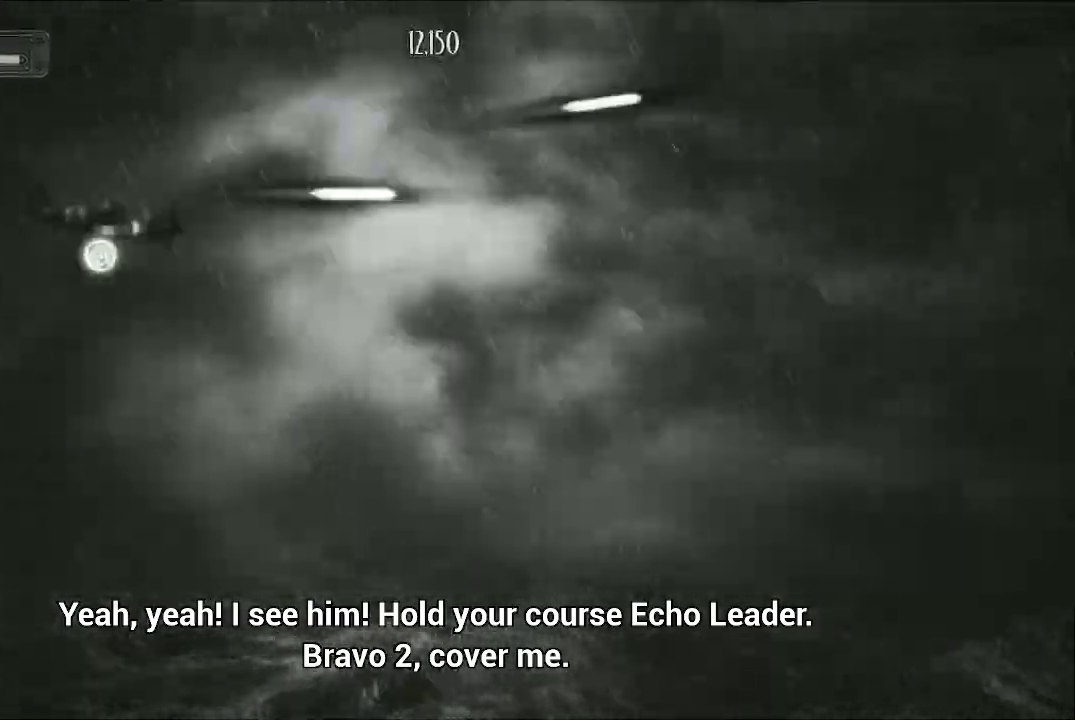
{"buttons": ["A"], "left_stick": "down-left", "right_stick": "center", "events": [[267, "left_stick", "down-left"]]}
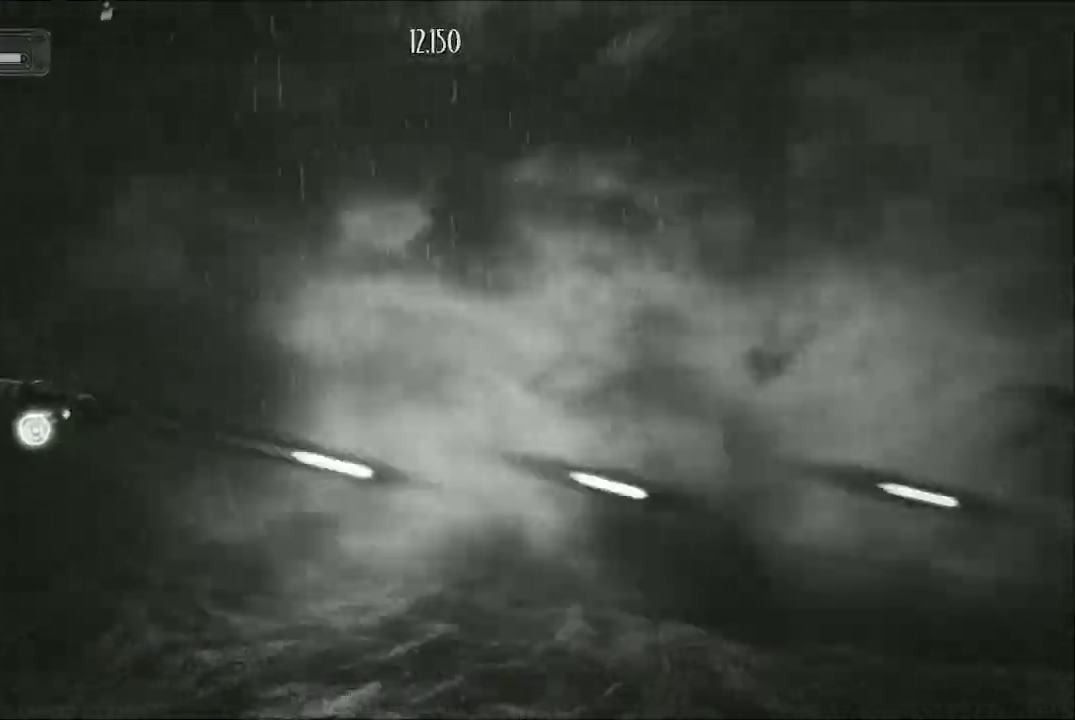
{"buttons": ["A"], "left_stick": "up-right", "right_stick": "center", "events": [[33, "left_stick", "center"], [167, "left_stick", "right"], [233, "left_stick", "up-right"]]}
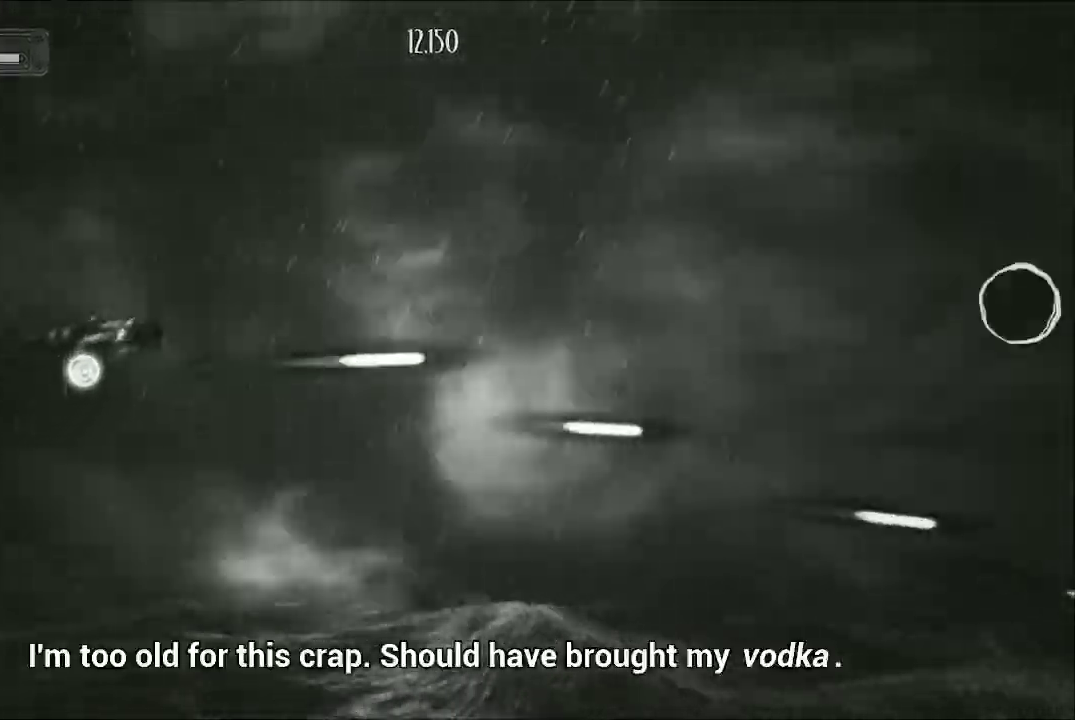
{"buttons": ["A"], "left_stick": "down", "right_stick": "center", "events": [[133, "left_stick", "right"], [333, "left_stick", "down-right"], [433, "left_stick", "down"]]}
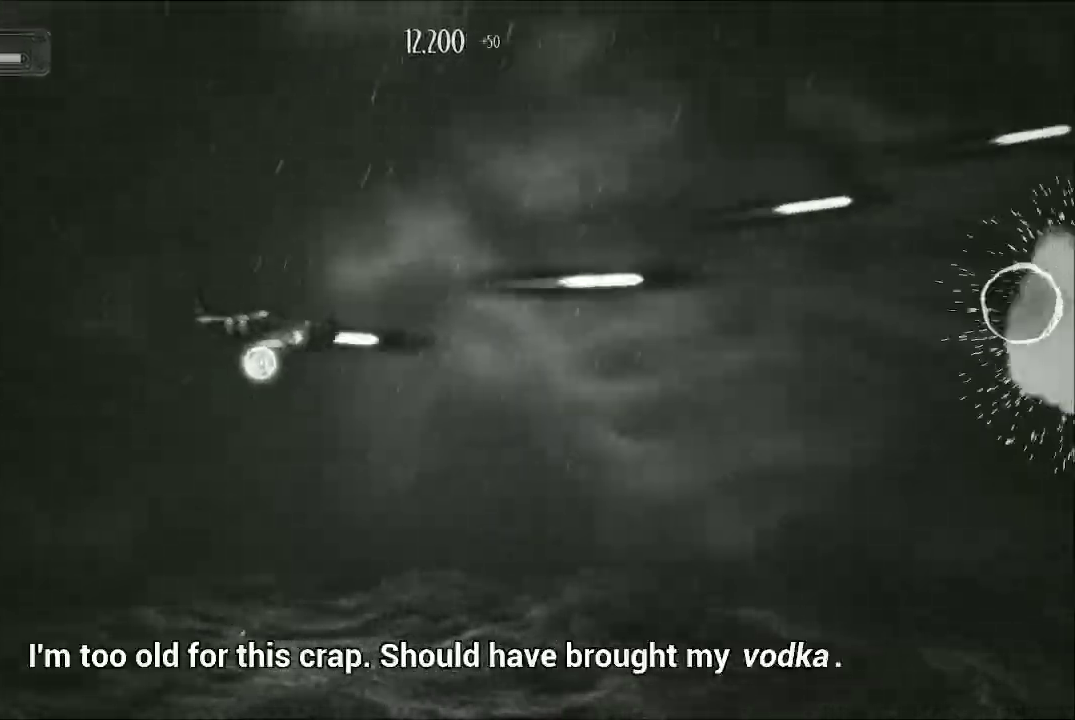
{"buttons": ["A"], "left_stick": "up", "right_stick": "center", "events": [[67, "left_stick", "left"], [133, "left_stick", "up-left"], [400, "left_stick", "up"]]}